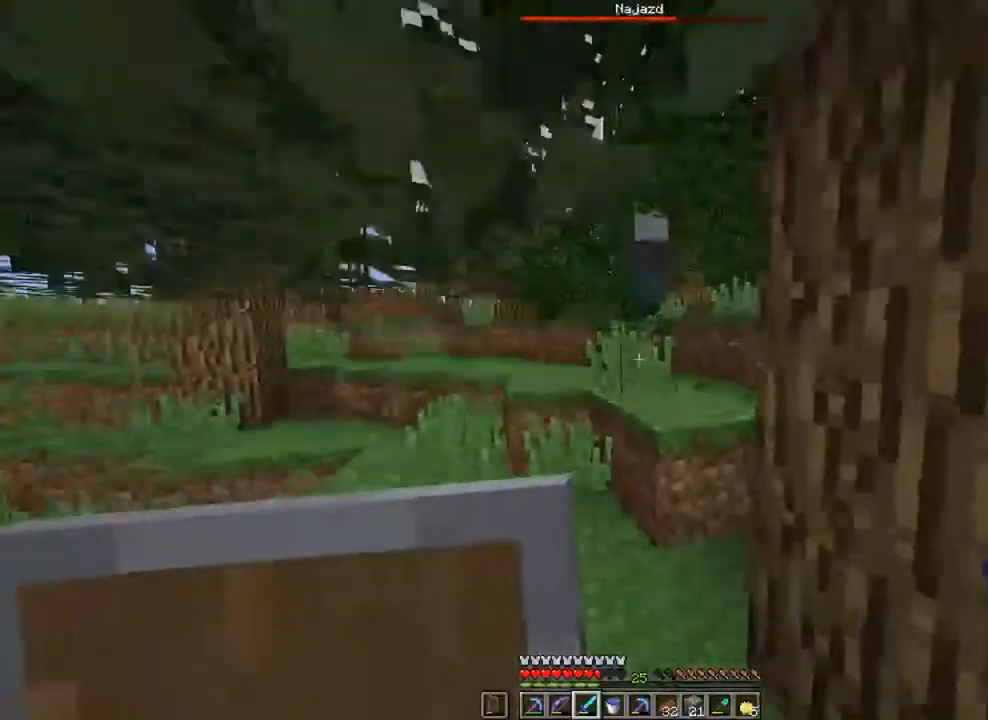
Gameplay with keyboard and mouse; each line is a JSON object with the keys and mouse buttons held at the frame after it. "events" lists presses ("down") and releases ("up") of "1", "2", "3", "4", "5", "a", "alt", "c", "caps_lock", "ctrl", "d", "e", "f", "g", "q", "r", "s", "shift", "space", "t", "tab", "v", "w", "x", "z", "mouse_left", "mouse_wheel" and "mouse_right" between this image and that frame as [ms after this image, input, new state], when the widget could be followed in between. "mouse_left", "mouse_wheel", "mouse_right" = the "left", "wheel", "right" buttons of the "mouse" list. No other keys are recorded. Fast repeated clicks can show as one long hold. "wheel" means that the mouse wheel is clicked or scrolled. "mouse_move" is the direction in which the mouse moves at that frame (one of eight, or "still"), when it could be read.
{"keys": ["a", "ctrl", "w"], "mouse": [], "mouse_move": "still", "events": [[400, "a", "down"]]}
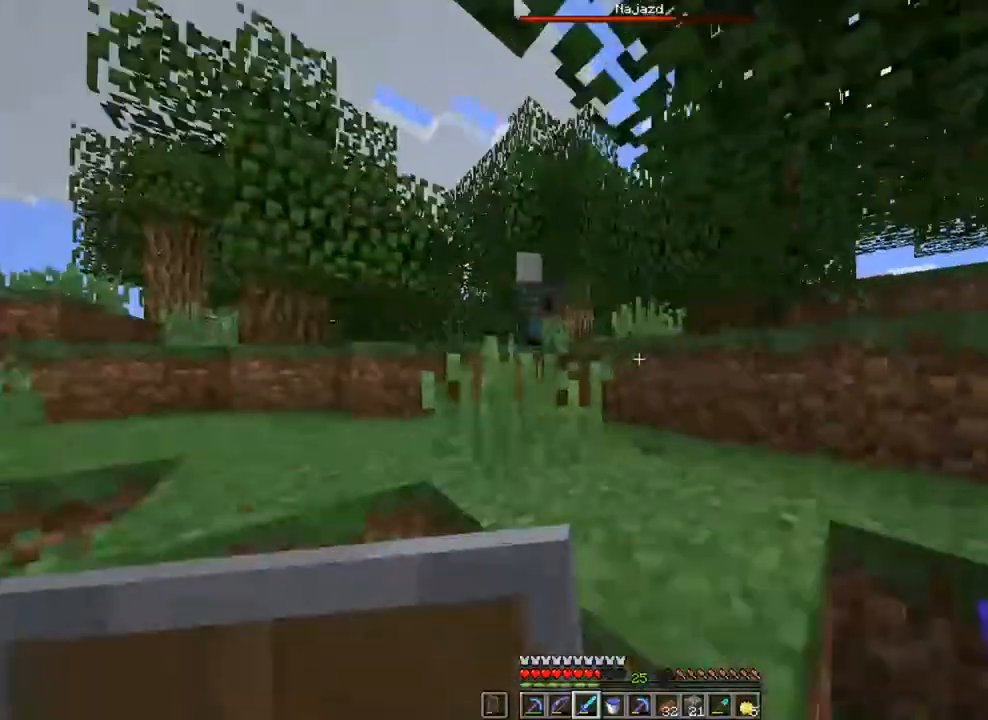
{"keys": ["ctrl", "w"], "mouse": [], "mouse_move": "still", "events": [[167, "space", "down"], [401, "space", "up"], [434, "a", "up"]]}
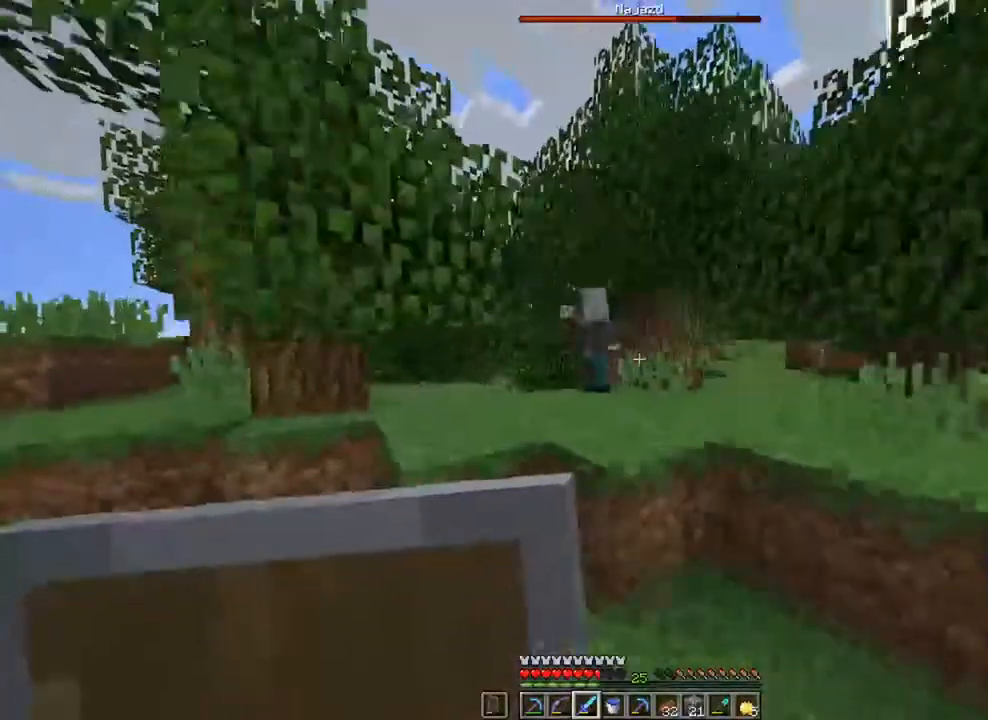
{"keys": ["s"], "mouse": [], "mouse_move": "still", "events": [[100, "space", "down"], [300, "space", "up"], [367, "ctrl", "up"], [367, "mouse_left", "down"], [367, "w", "up"], [467, "mouse_left", "up"], [500, "s", "down"]]}
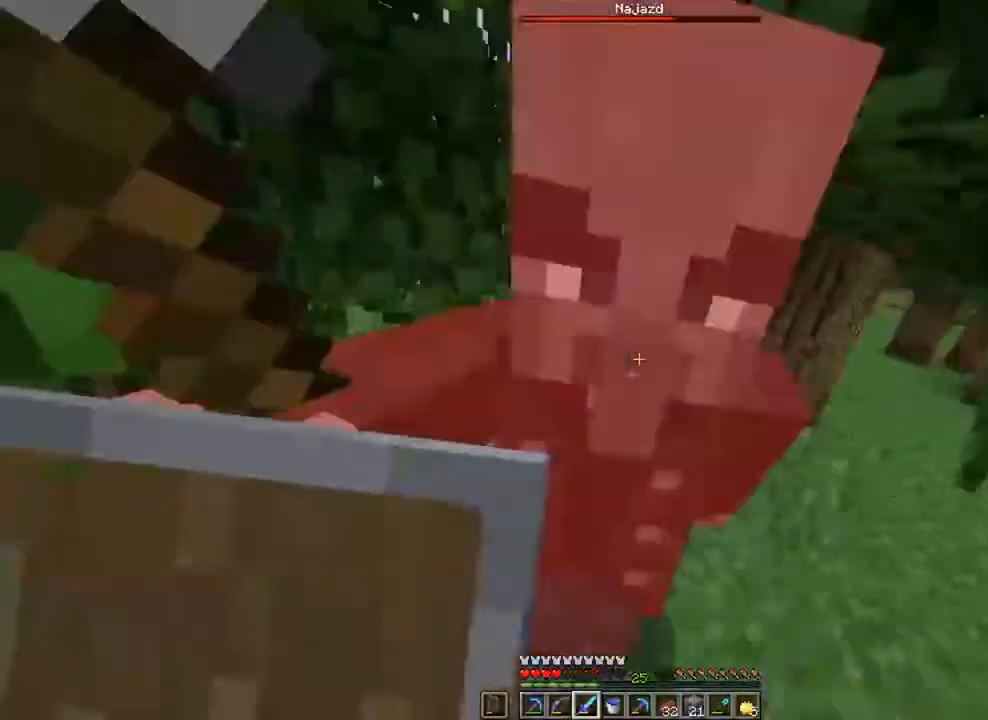
{"keys": ["a"], "mouse": [], "mouse_move": "still", "events": [[200, "s", "up"], [434, "a", "down"]]}
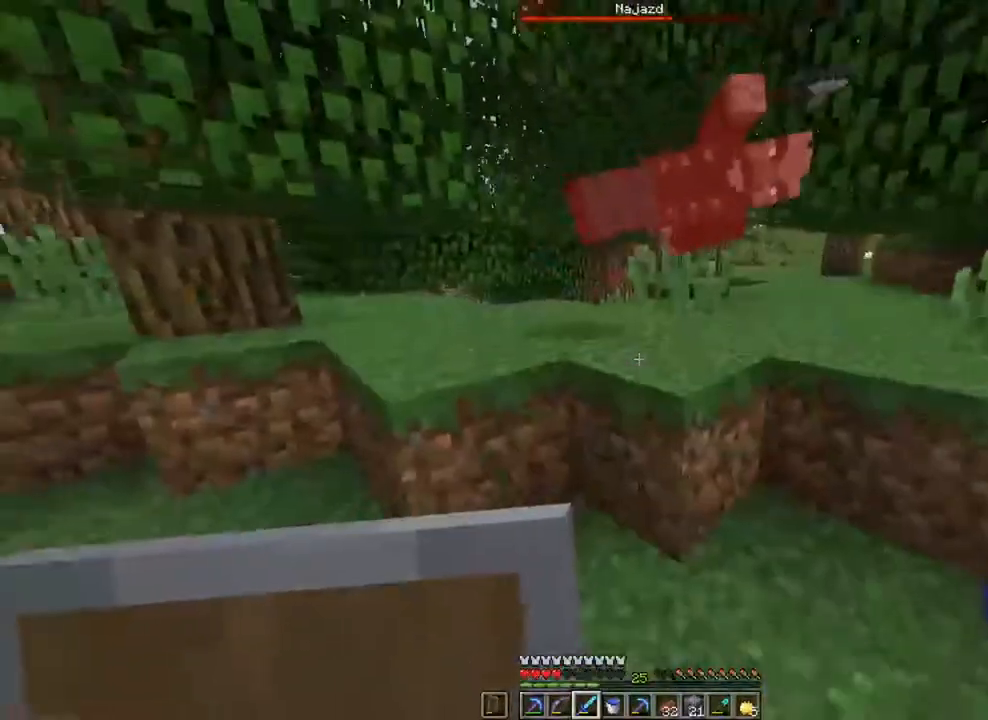
{"keys": ["a", "w"], "mouse": [], "mouse_move": "still", "events": [[33, "a", "up"], [133, "w", "down"], [167, "ctrl", "down"], [333, "space", "down"], [400, "mouse_wheel", "down"], [467, "a", "down"], [467, "mouse_wheel", "up"], [500, "ctrl", "up"], [500, "space", "up"]]}
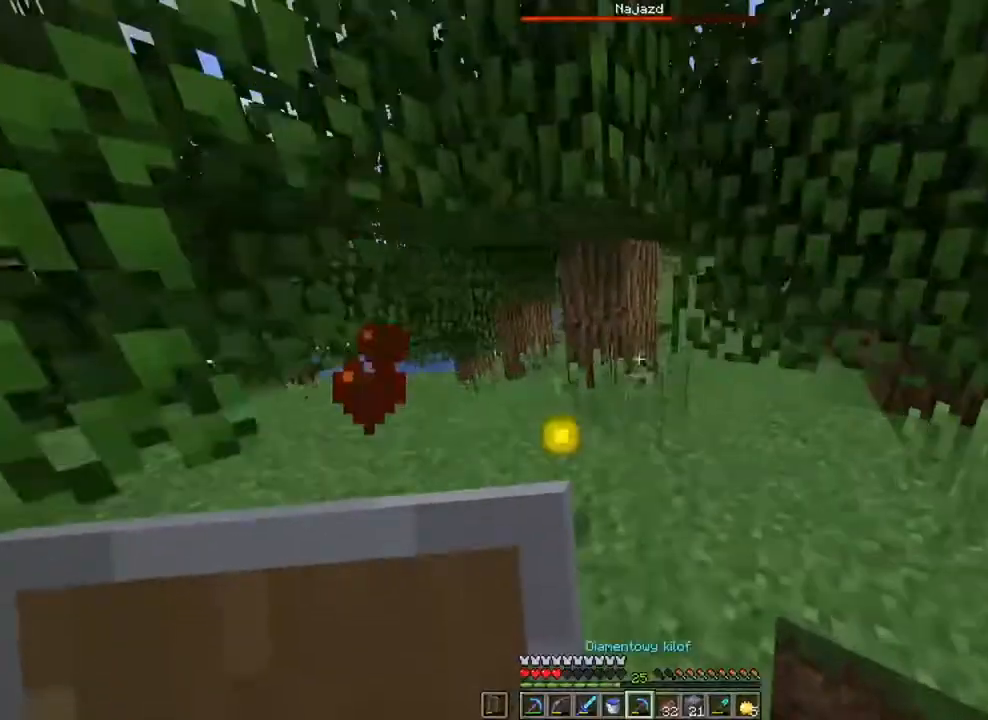
{"keys": ["a"], "mouse": [], "mouse_move": "still", "events": [[134, "w", "up"]]}
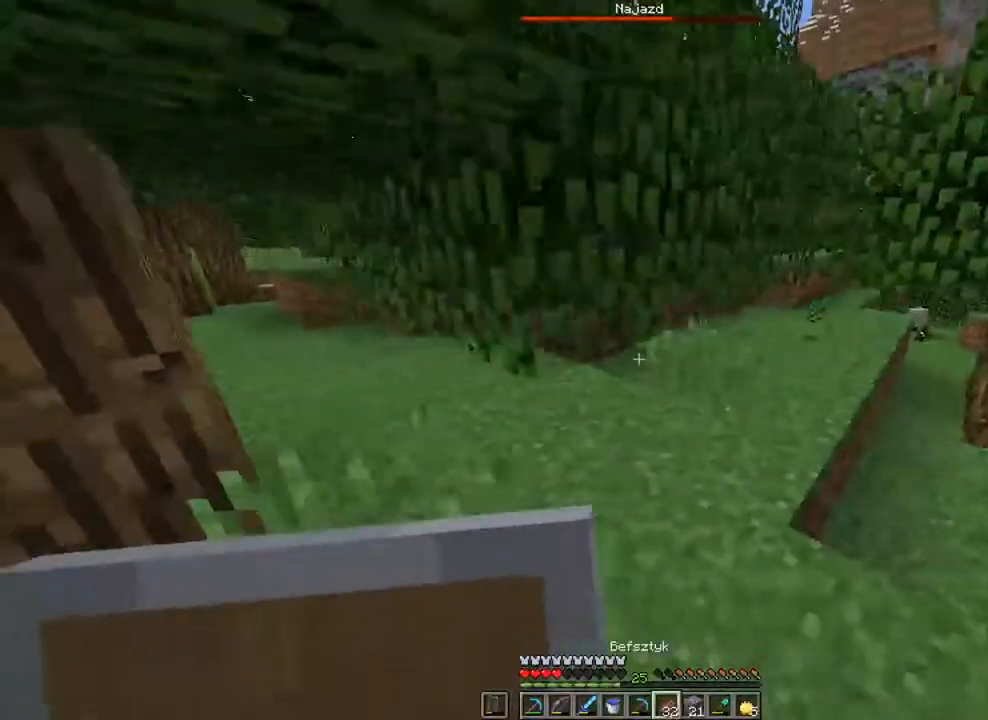
{"keys": ["a", "s"], "mouse": ["right"], "mouse_move": "still", "events": [[33, "s", "down"], [133, "a", "up"], [133, "mouse_right", "down"], [267, "a", "down"]]}
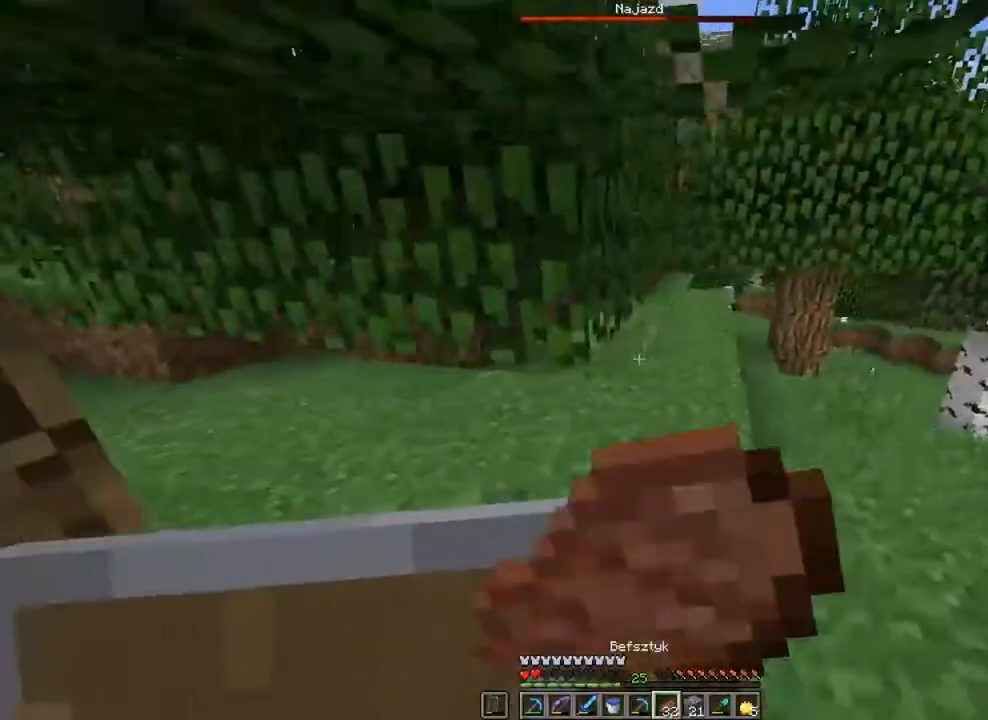
{"keys": ["a", "w"], "mouse": ["right"], "mouse_move": "still", "events": [[267, "s", "up"], [401, "w", "down"]]}
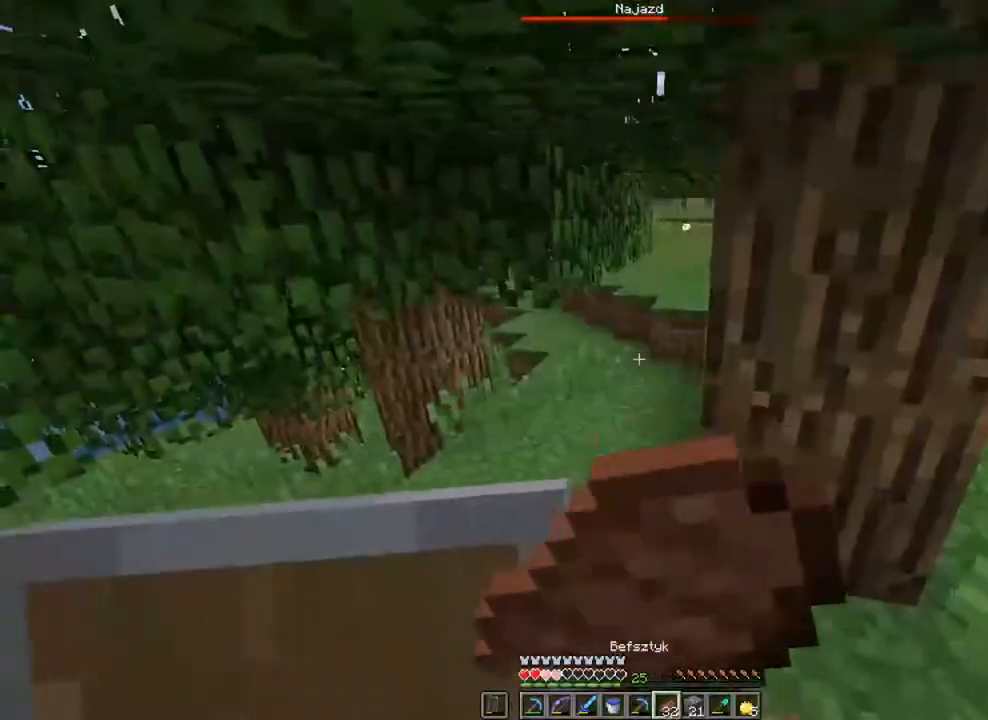
{"keys": ["w"], "mouse": ["right"], "mouse_move": "still", "events": [[100, "a", "up"]]}
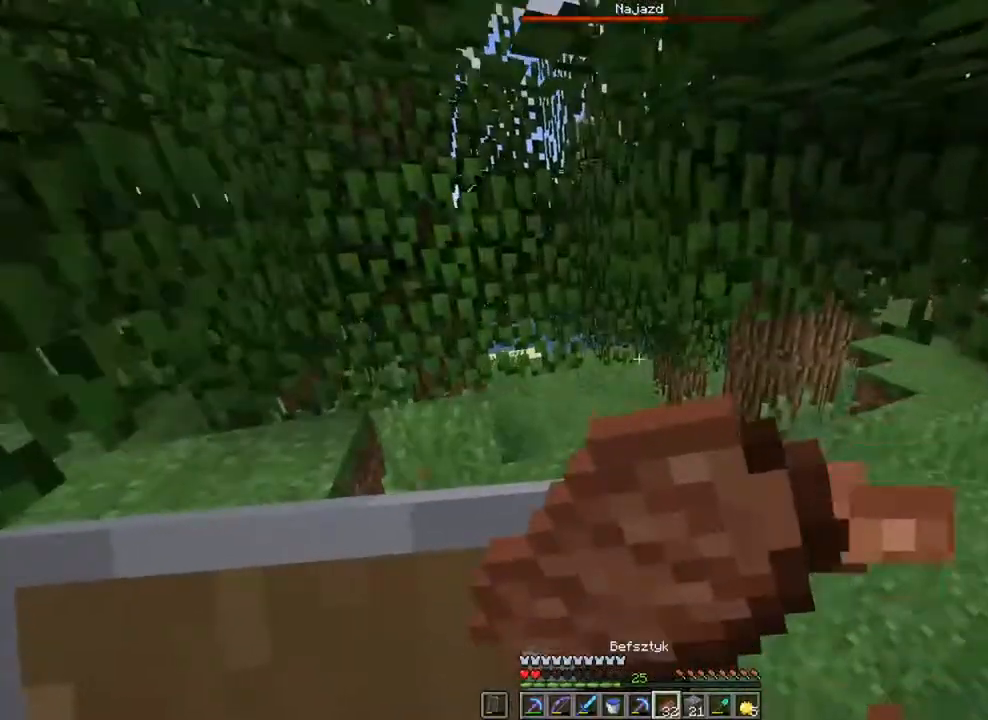
{"keys": ["w"], "mouse": ["right"], "mouse_move": "right", "events": []}
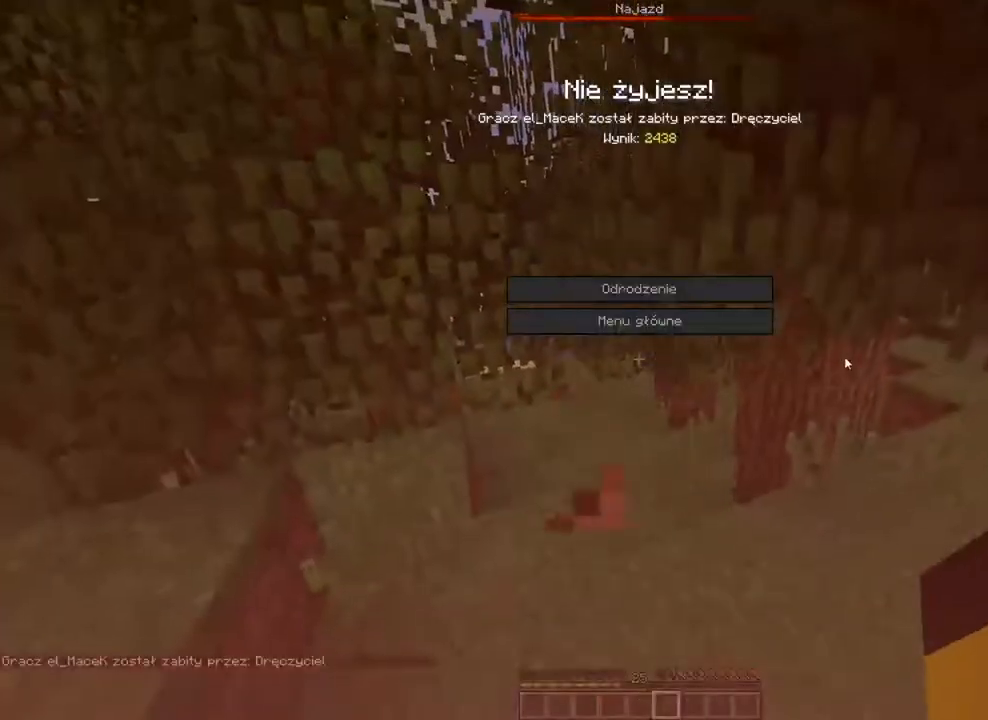
{"keys": ["w"], "mouse": ["right"], "mouse_move": "still", "events": []}
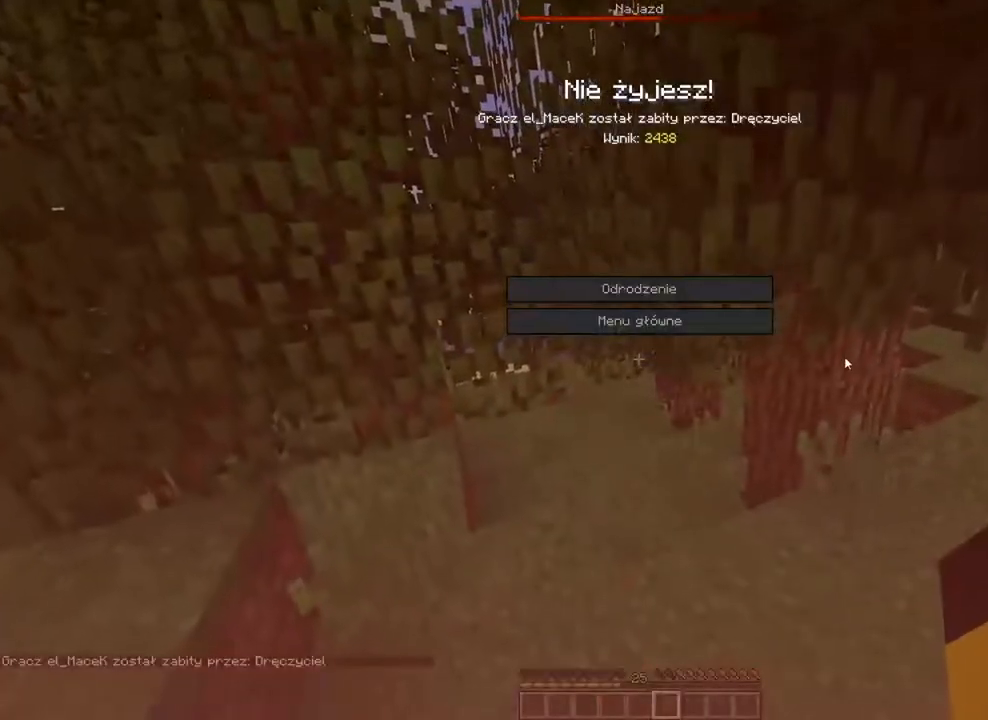
{"keys": [], "mouse": [], "mouse_move": "up-left", "events": [[167, "mouse_right", "up"], [367, "w", "up"]]}
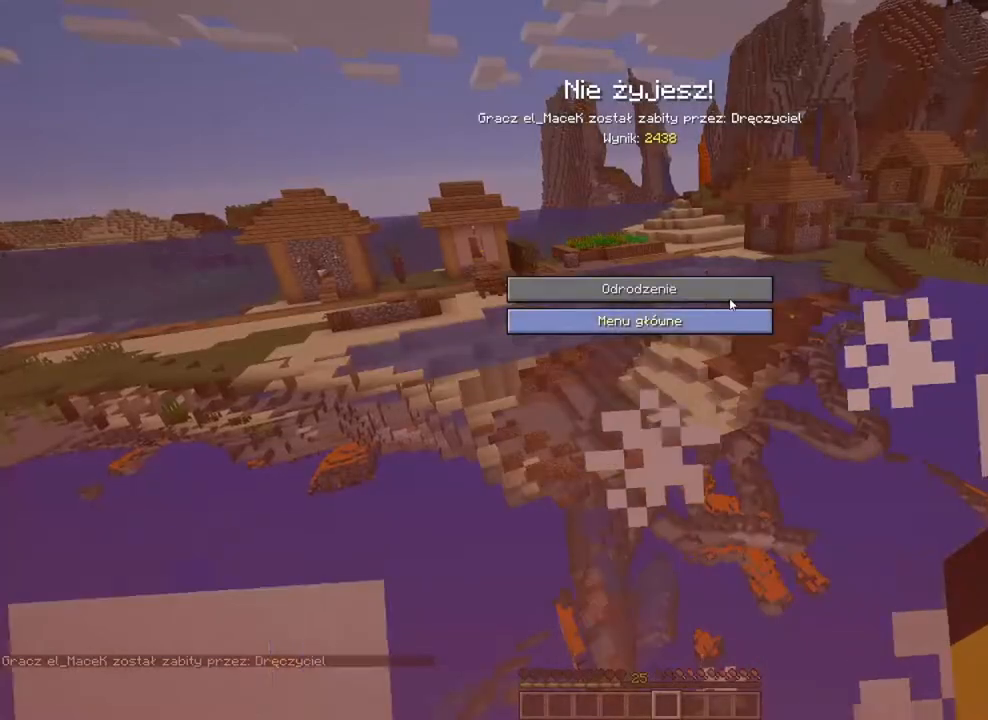
{"keys": [], "mouse": [], "mouse_move": "still", "events": []}
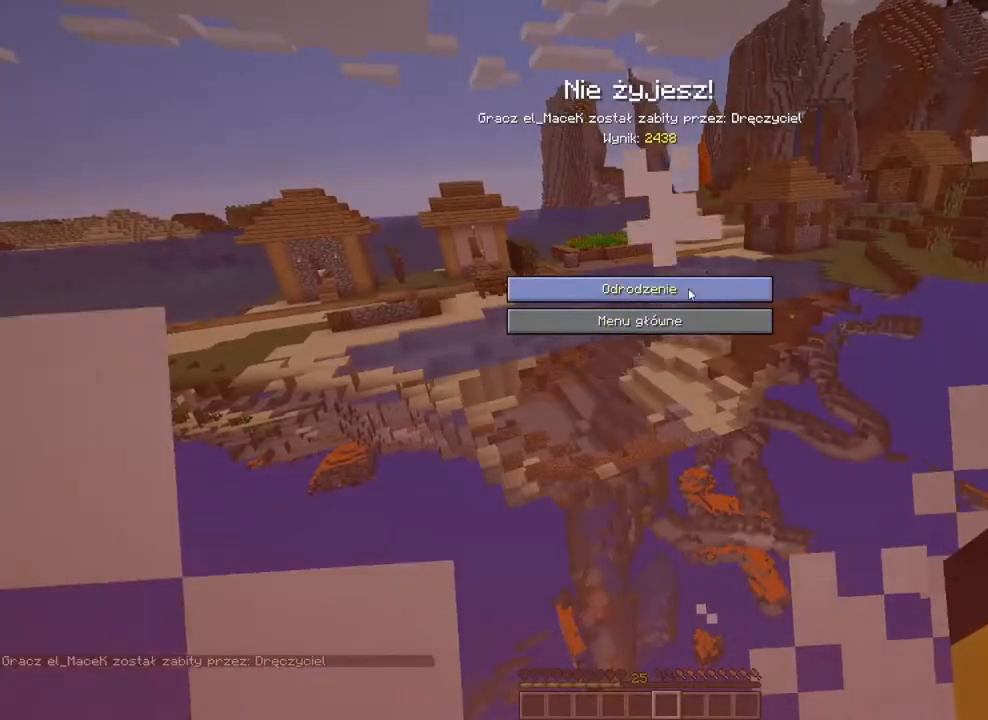
{"keys": [], "mouse": [], "mouse_move": "still", "events": [[34, "mouse_left", "down"], [100, "mouse_left", "up"]]}
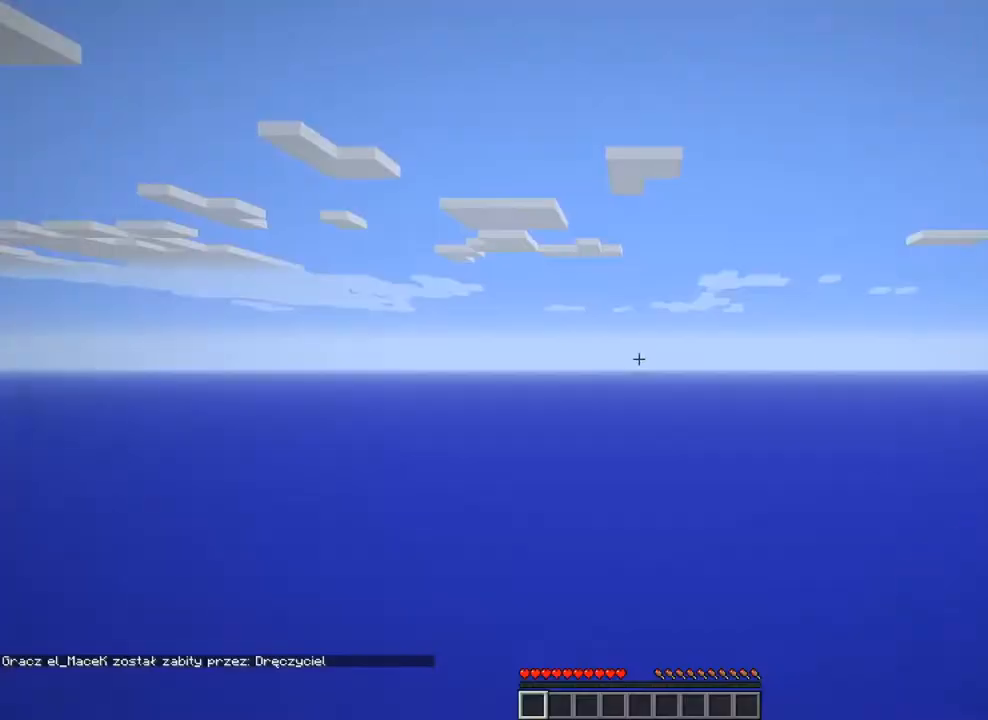
{"keys": [], "mouse": [], "mouse_move": "still", "events": []}
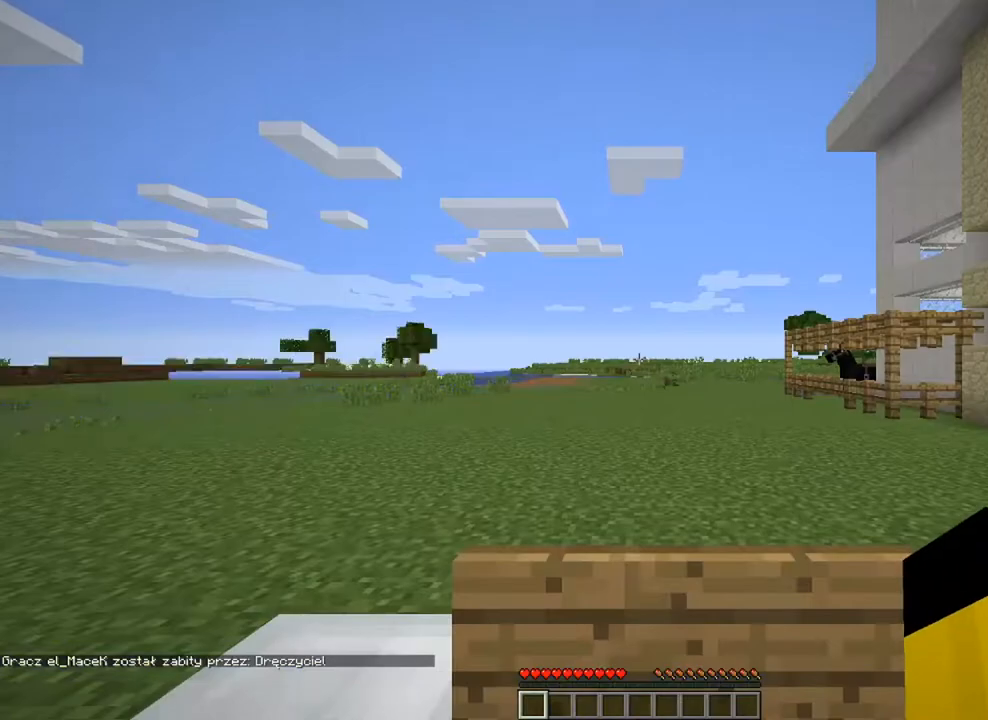
{"keys": [], "mouse": [], "mouse_move": "still", "events": []}
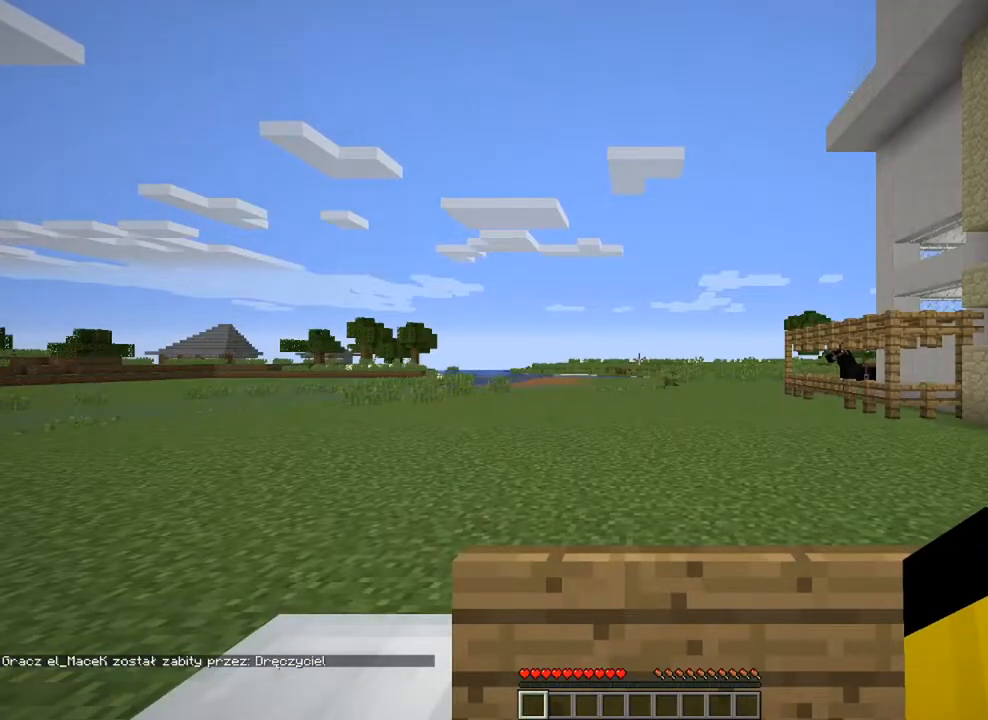
{"keys": [], "mouse": [], "mouse_move": "still", "events": []}
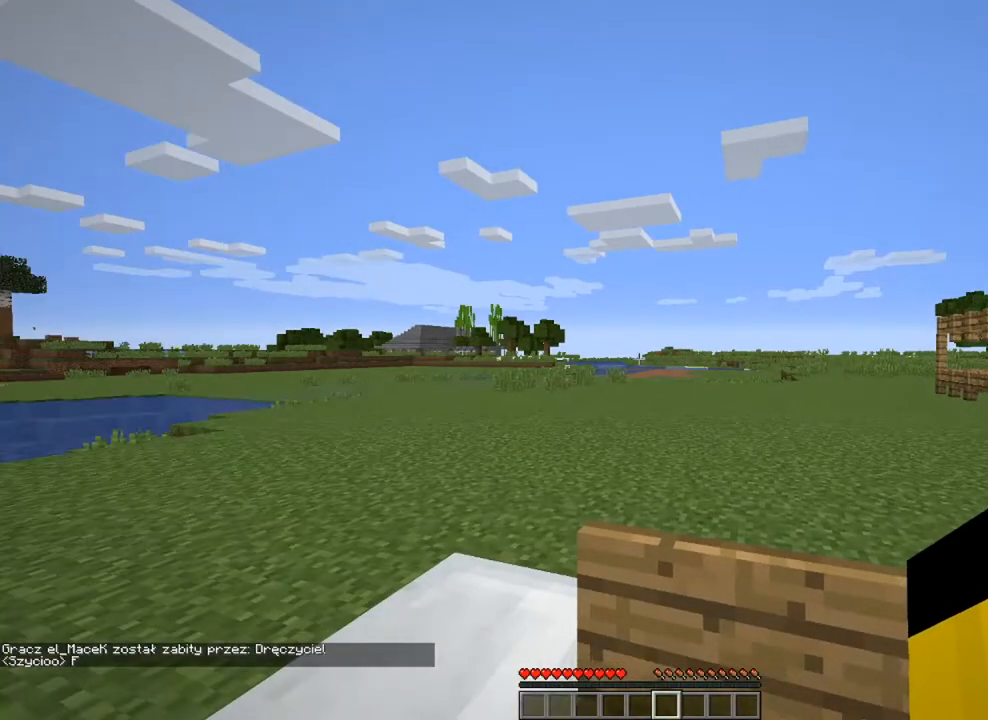
{"keys": ["ctrl", "w"], "mouse": [], "mouse_move": "still", "events": [[401, "w", "down"], [467, "ctrl", "down"]]}
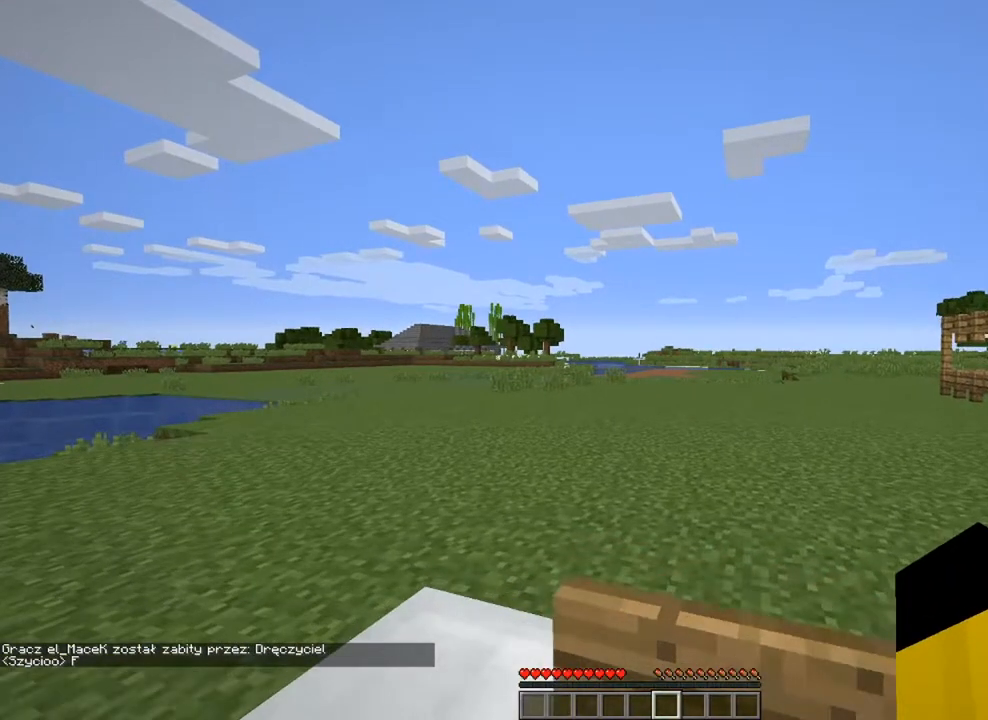
{"keys": ["ctrl", "space", "w"], "mouse": [], "mouse_move": "still", "events": [[150, "space", "down"]]}
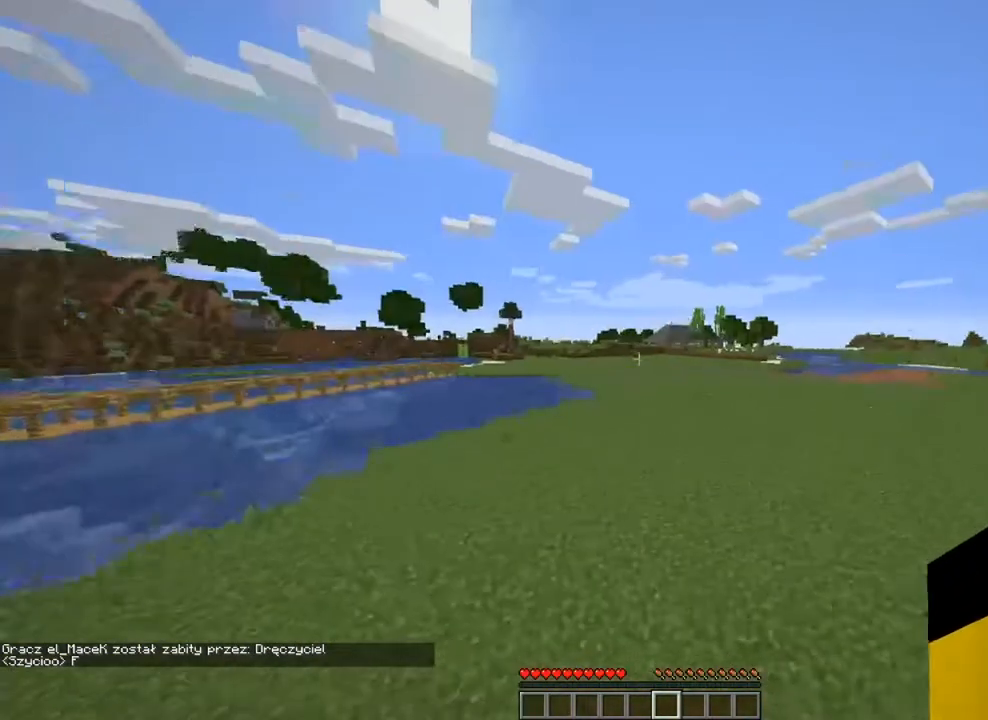
{"keys": ["ctrl", "space", "w"], "mouse": [], "mouse_move": "still", "events": []}
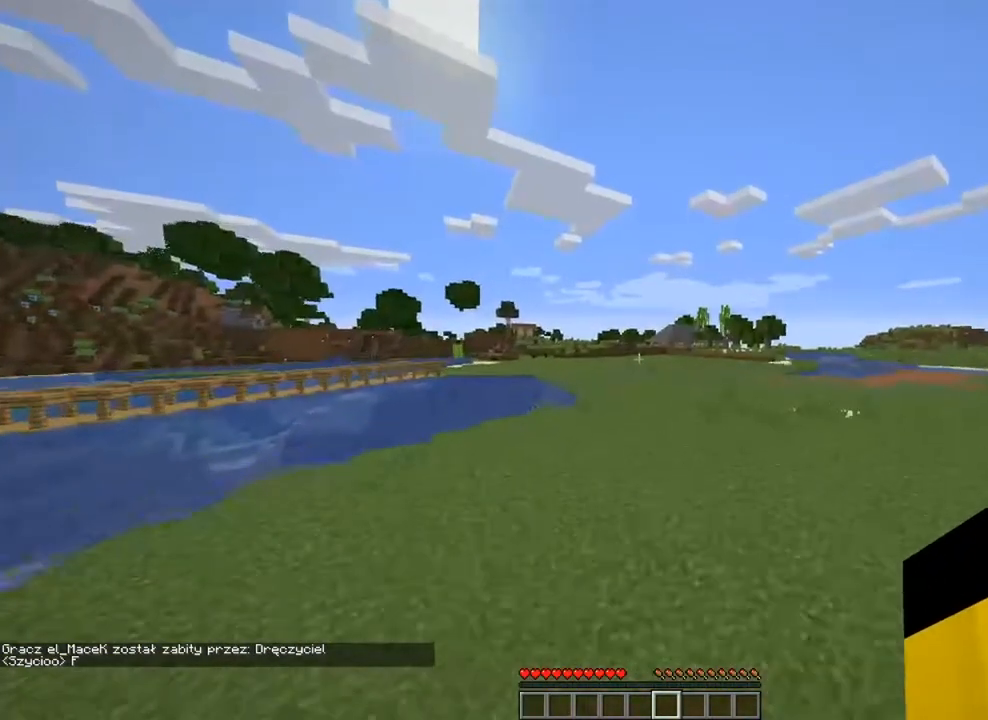
{"keys": ["ctrl", "space", "w"], "mouse": [], "mouse_move": "still", "events": []}
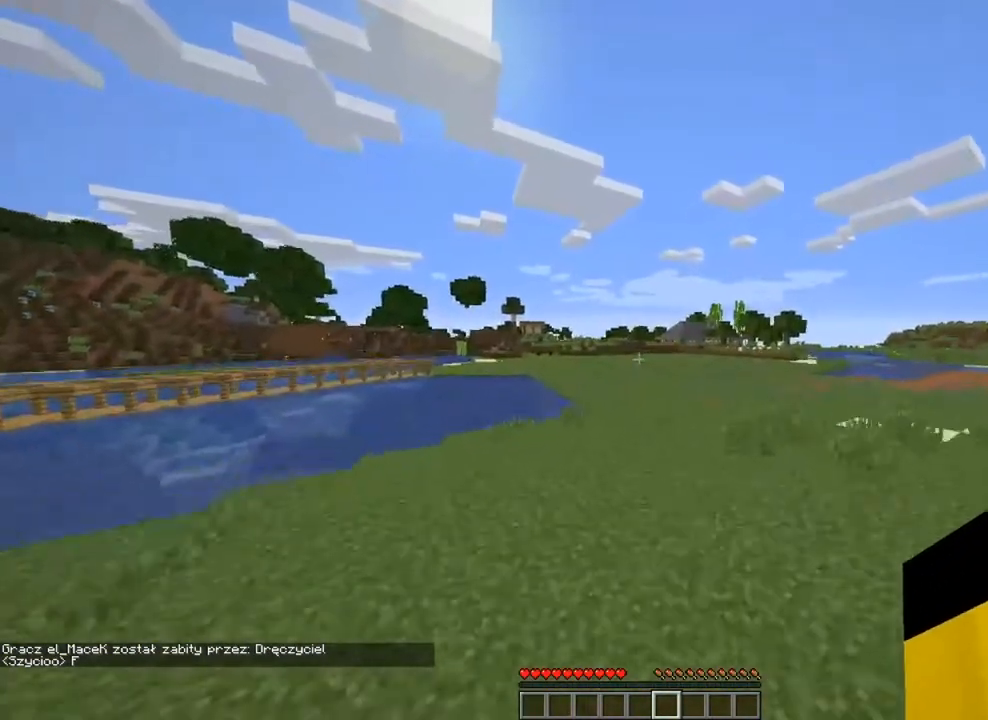
{"keys": ["ctrl", "space", "w"], "mouse": [], "mouse_move": "still", "events": []}
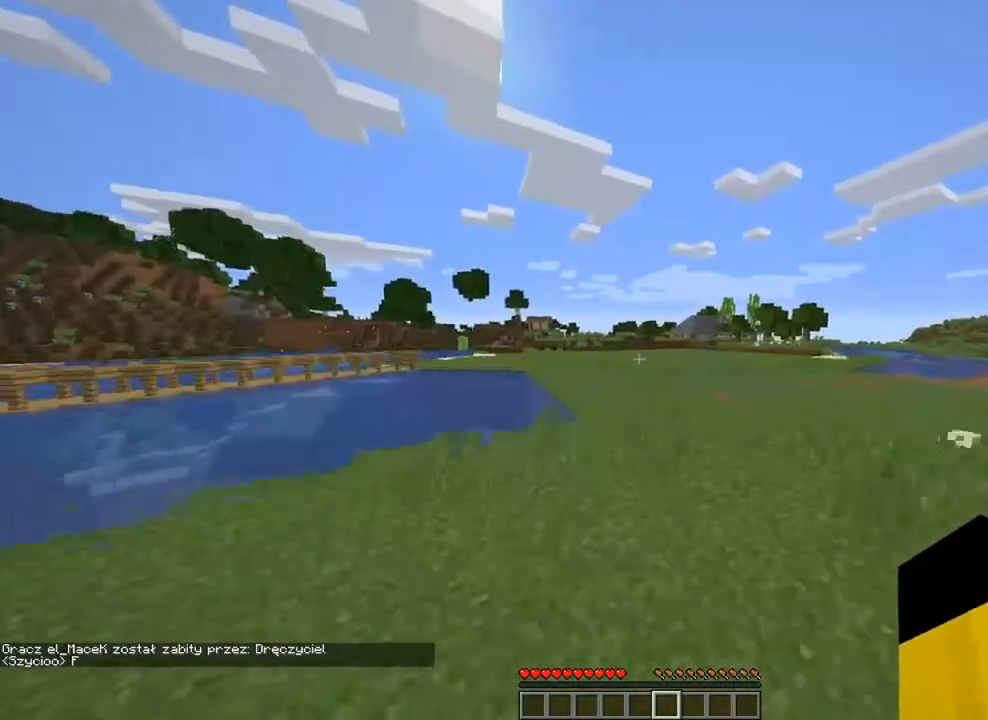
{"keys": ["ctrl", "space", "w"], "mouse": [], "mouse_move": "still", "events": []}
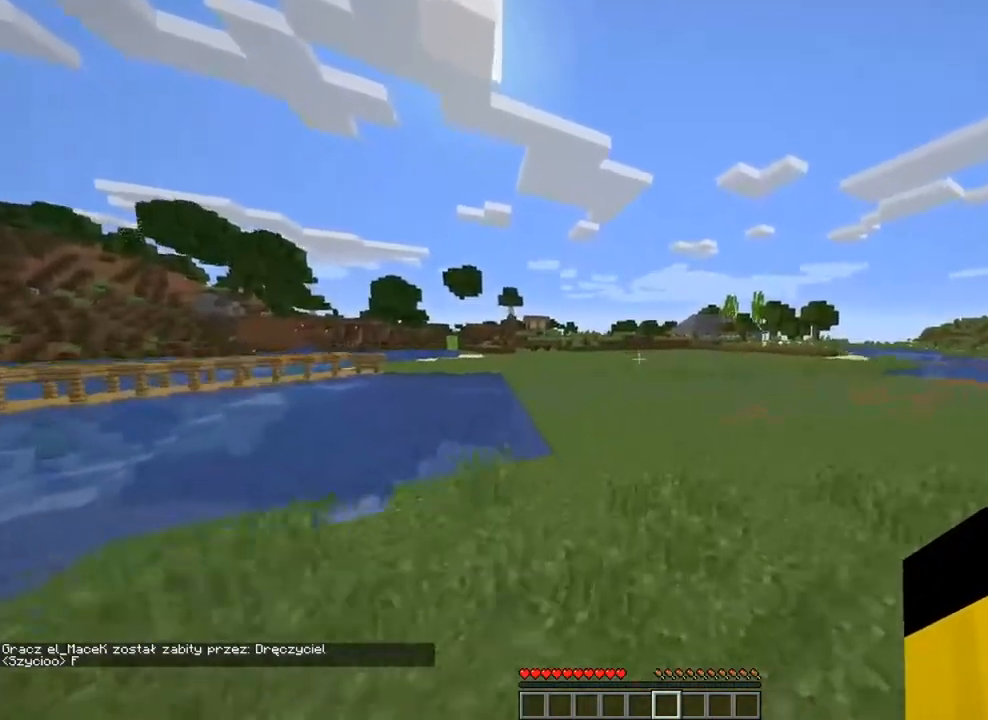
{"keys": ["ctrl", "space", "w"], "mouse": [], "mouse_move": "still", "events": []}
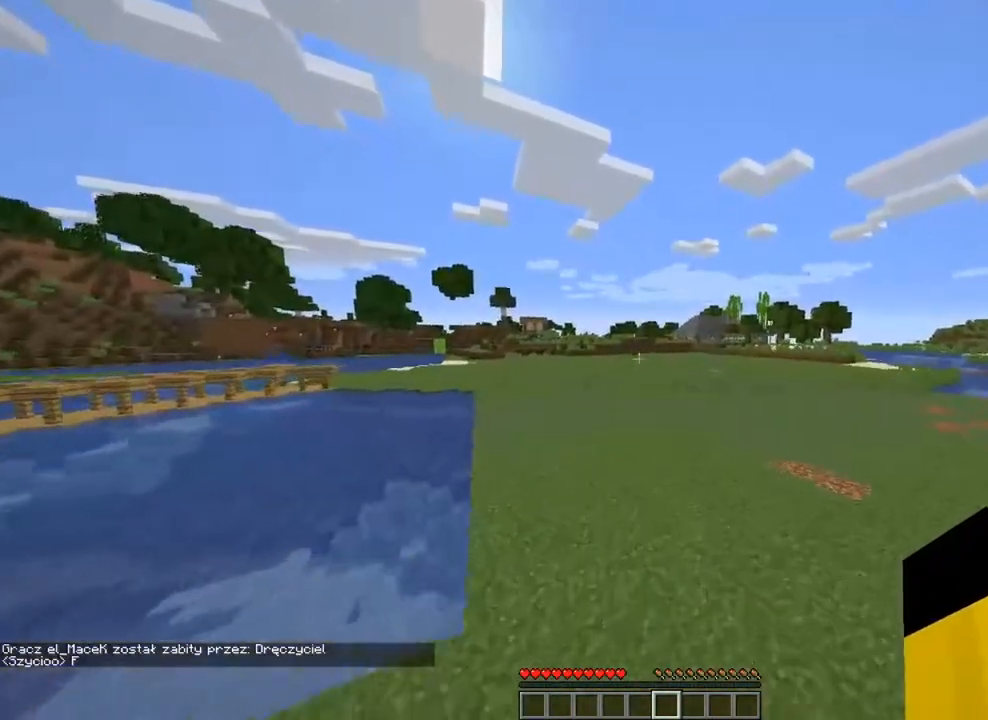
{"keys": ["ctrl", "space", "w"], "mouse": [], "mouse_move": "still", "events": []}
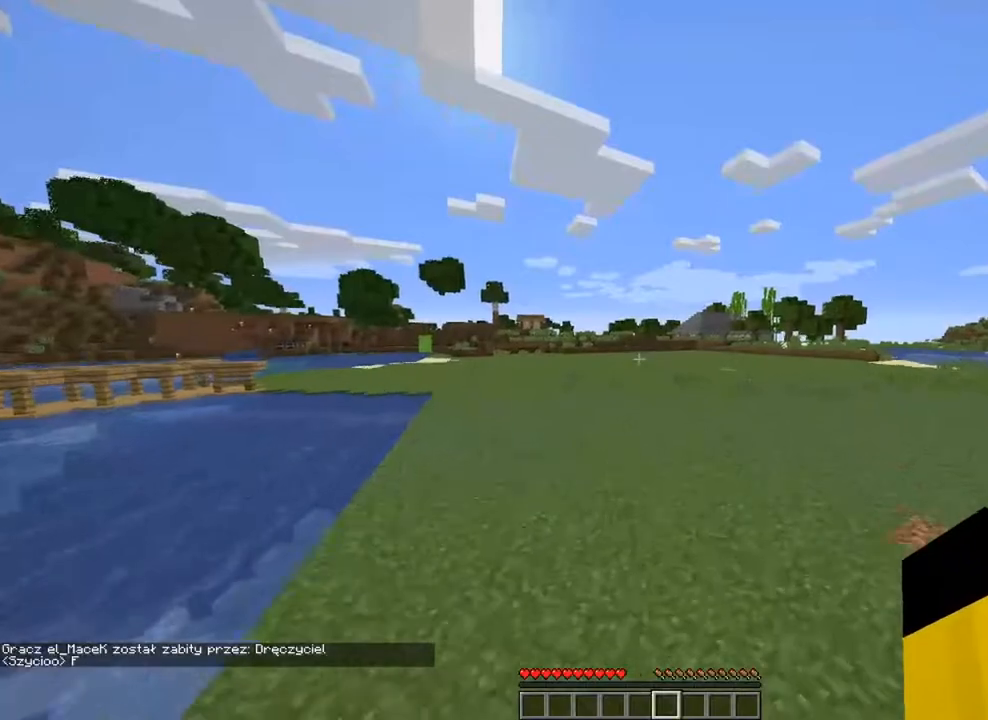
{"keys": ["ctrl", "space", "w"], "mouse": [], "mouse_move": "still", "events": []}
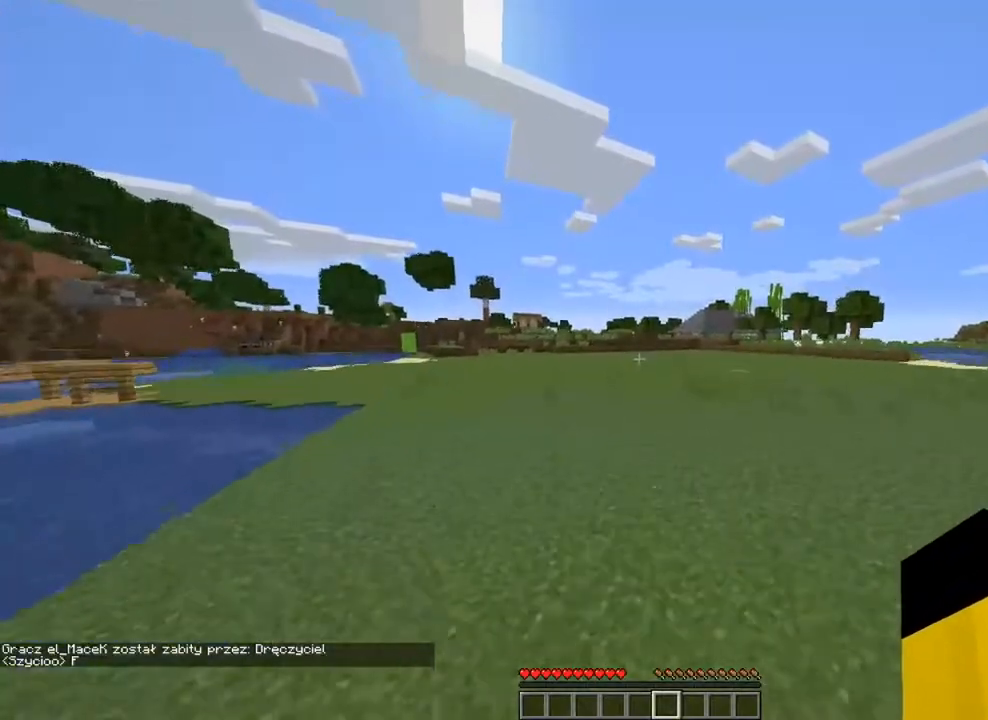
{"keys": ["ctrl", "space", "w"], "mouse": [], "mouse_move": "still", "events": []}